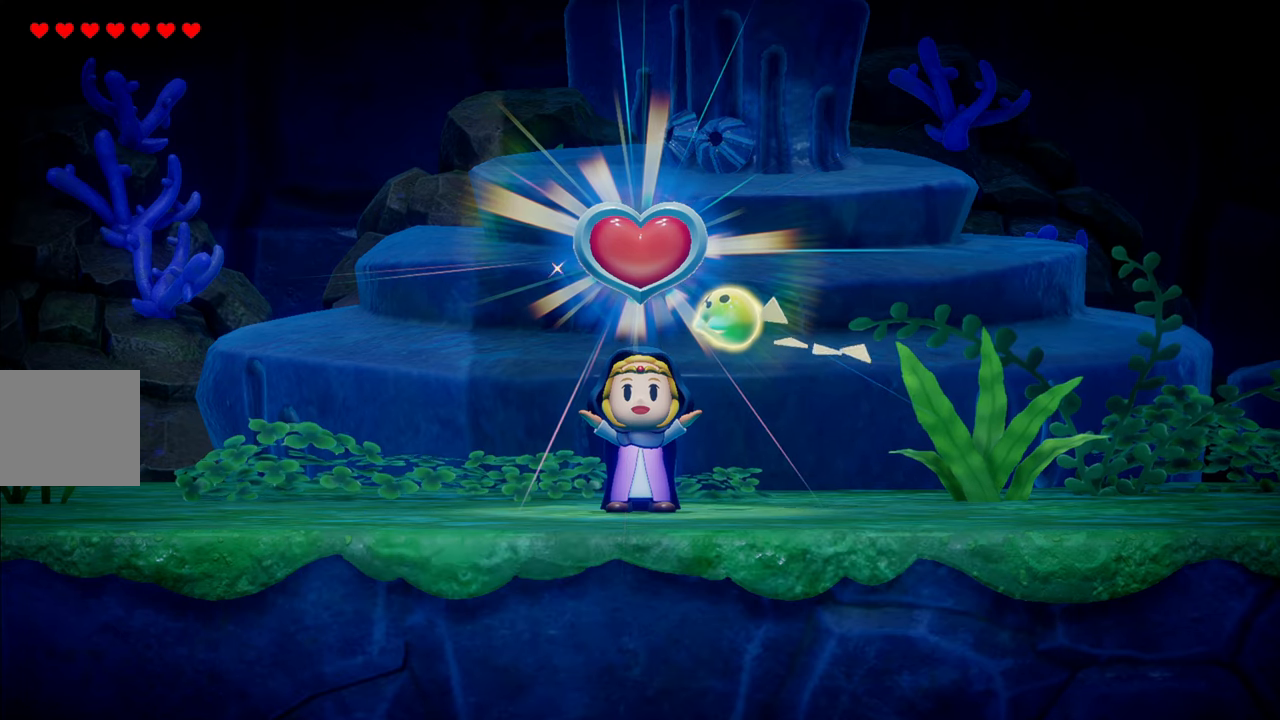
Gameplay with a controller (PlayStation layout); each line is a JSON object with the inputs held at the frame after it. "events" lists button and stick changes between this image and that frame as [ms after this image, input, new state], when the widget could be followed in between. Not read: L3.
{"buttons": [], "left_stick": "center", "right_stick": "center", "events": []}
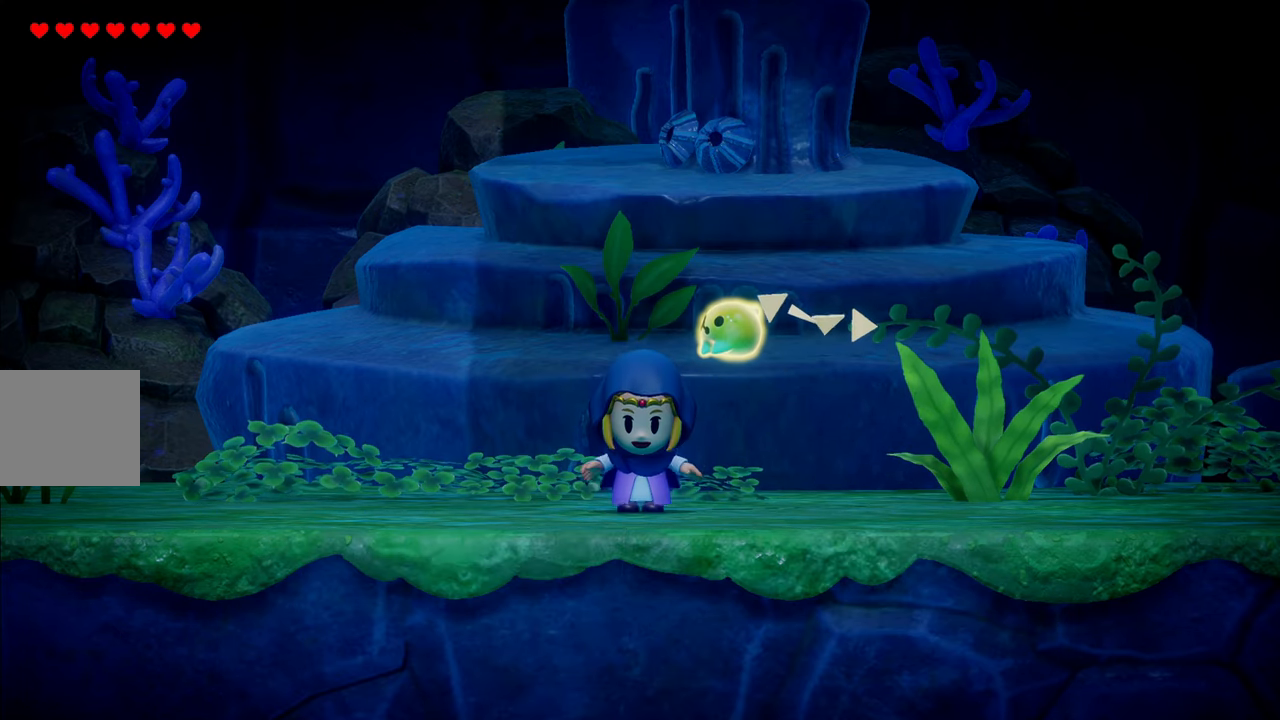
{"buttons": [], "left_stick": "center", "right_stick": "center", "events": []}
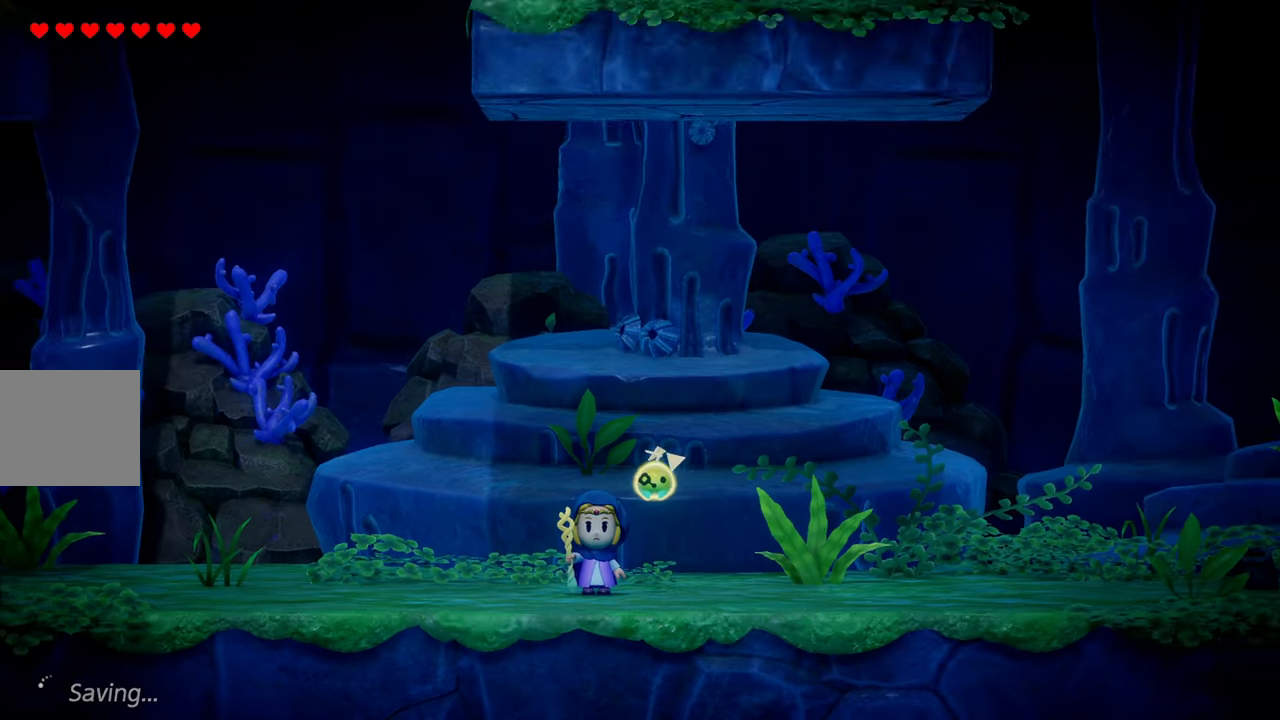
{"buttons": [], "left_stick": "center", "right_stick": "center", "events": []}
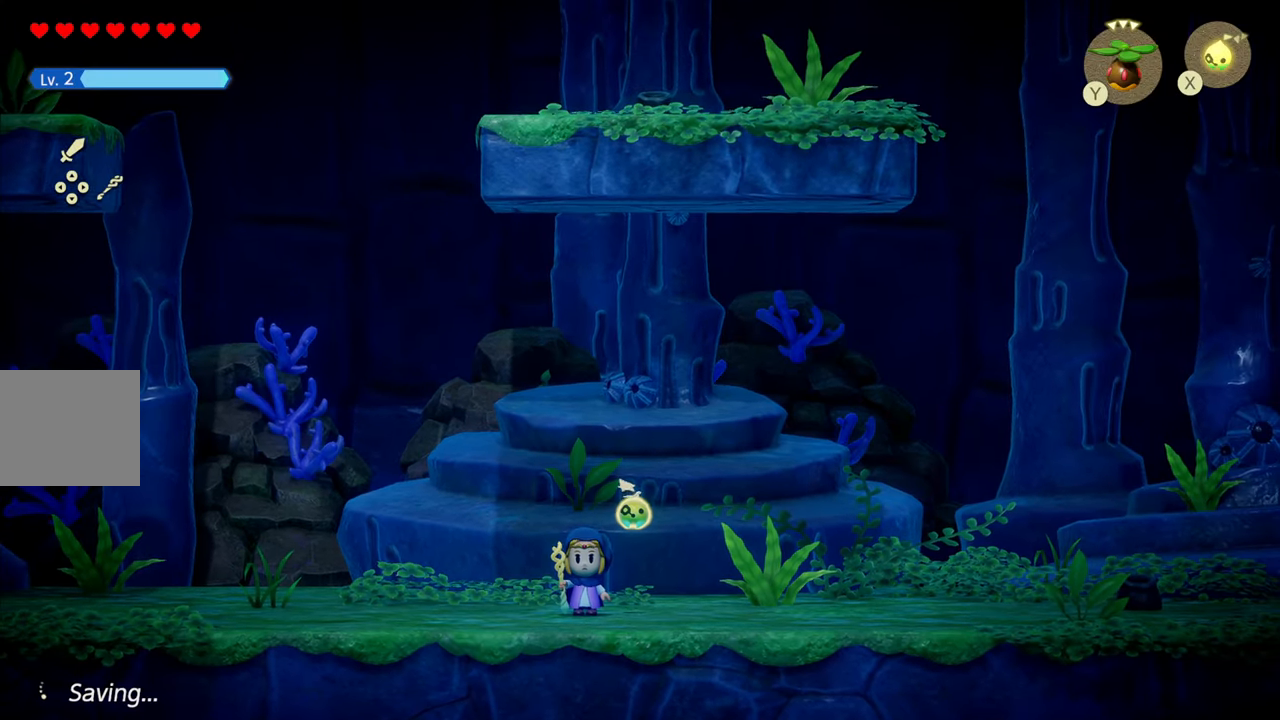
{"buttons": [], "left_stick": "center", "right_stick": "center", "events": []}
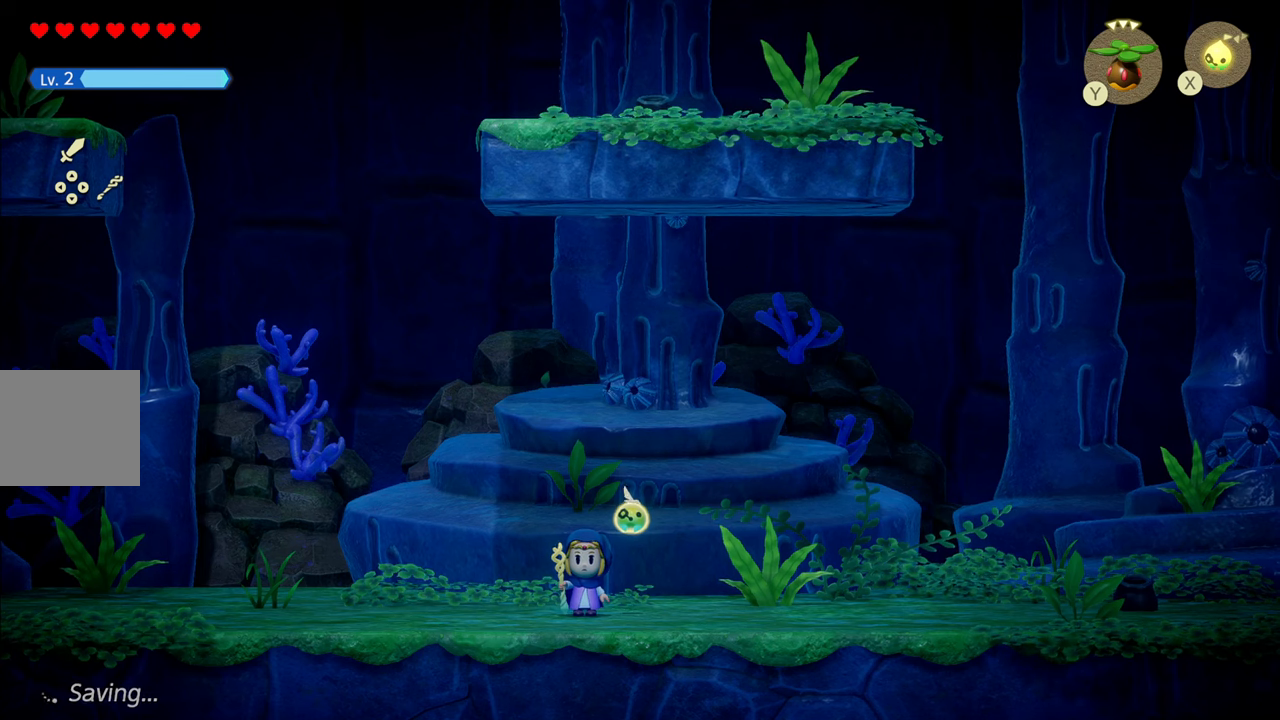
{"buttons": [], "left_stick": "left", "right_stick": "center", "events": [[184, "left_stick", "left"]]}
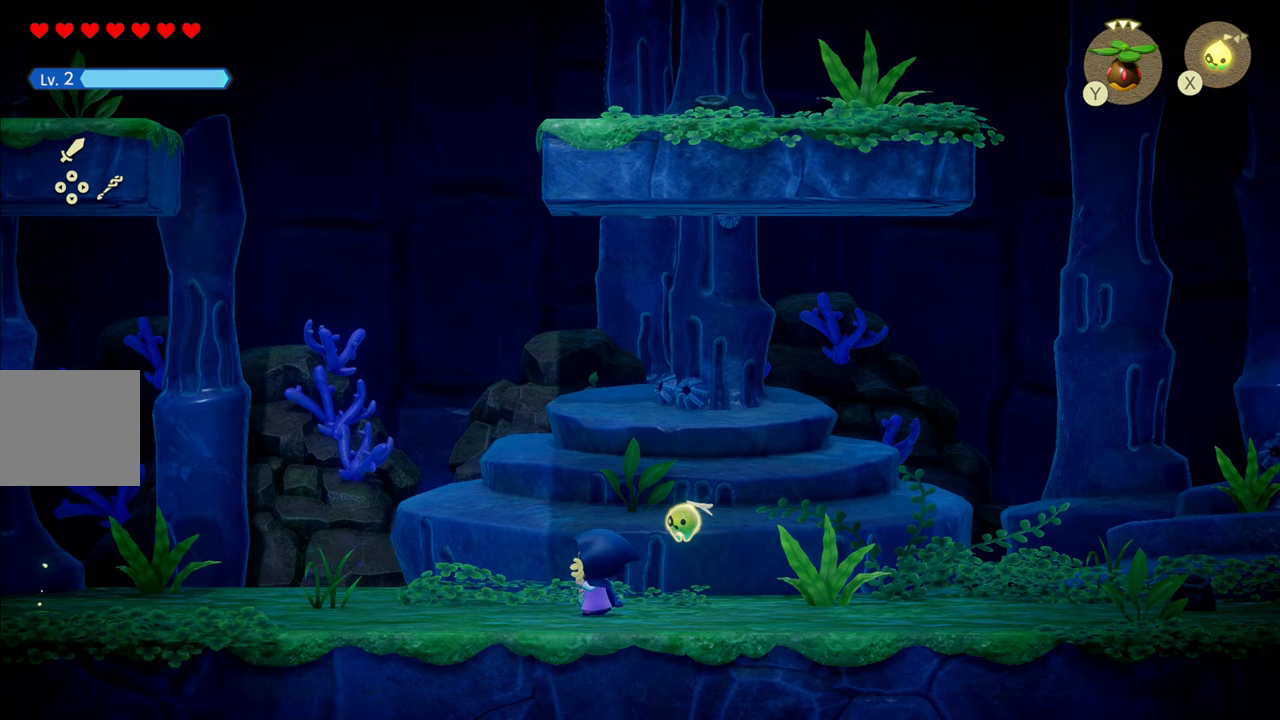
{"buttons": [], "left_stick": "left", "right_stick": "center", "events": []}
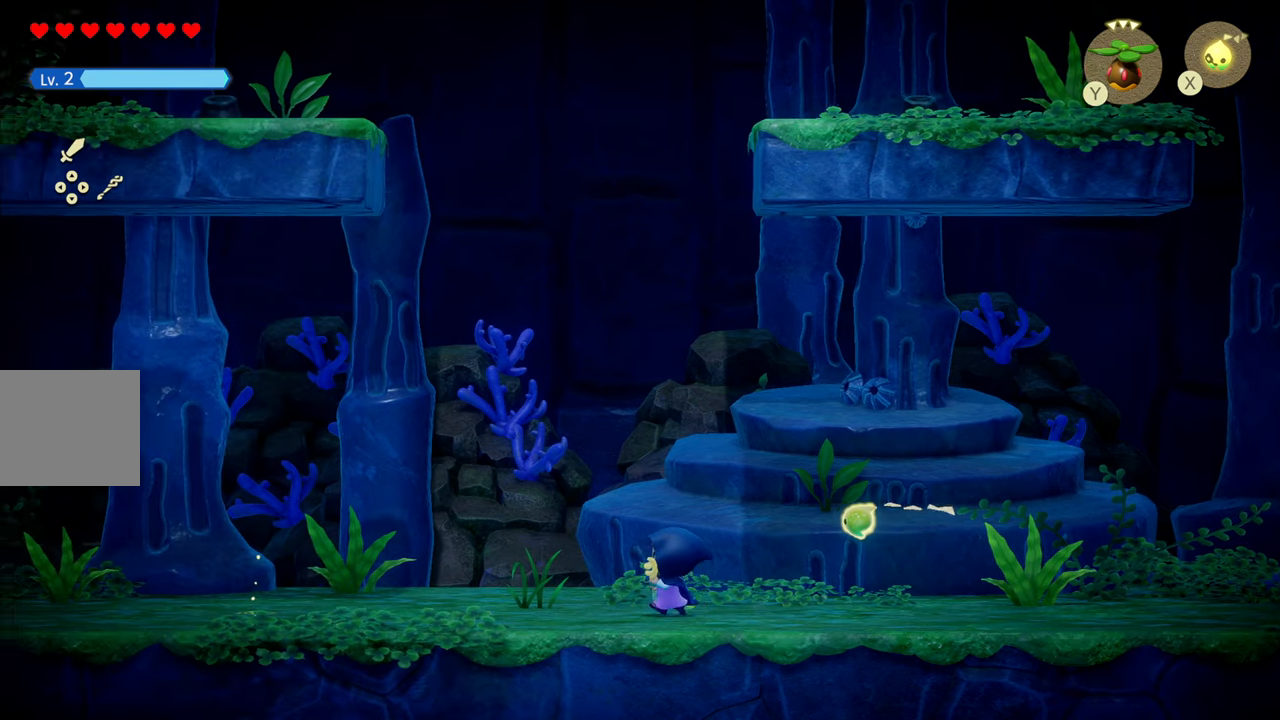
{"buttons": [], "left_stick": "left", "right_stick": "center", "events": []}
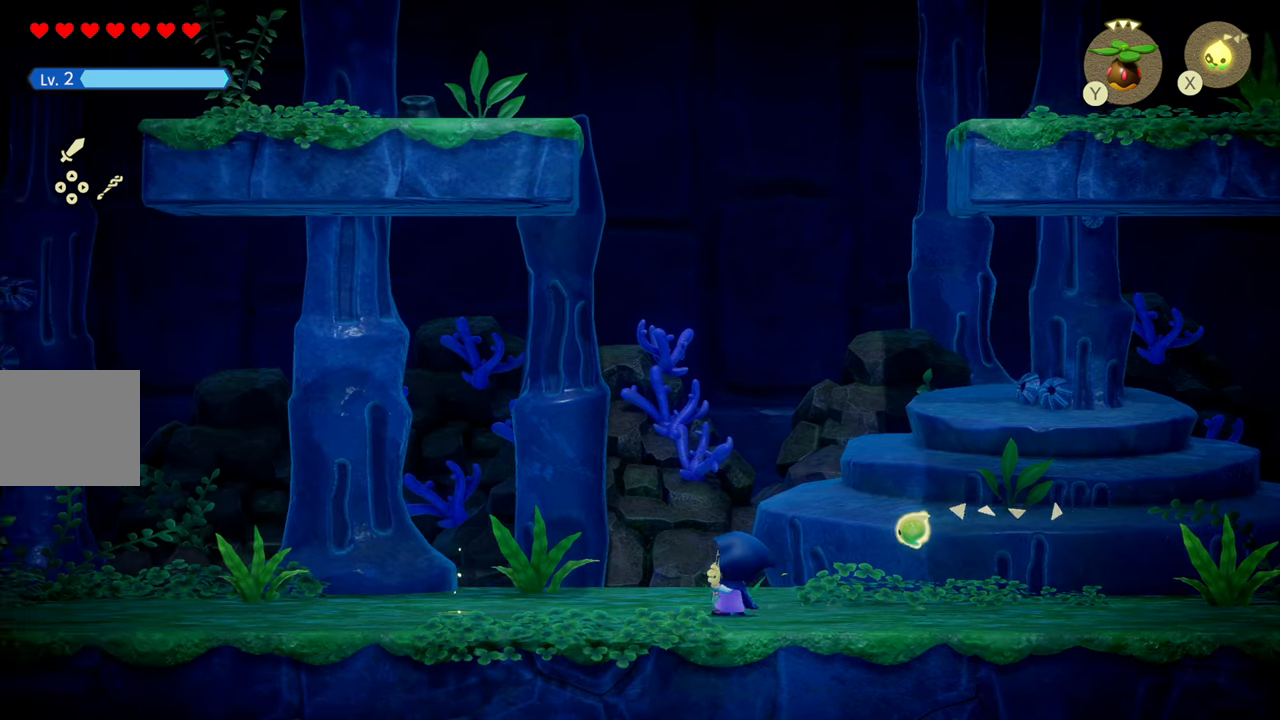
{"buttons": [], "left_stick": "left", "right_stick": "center", "events": []}
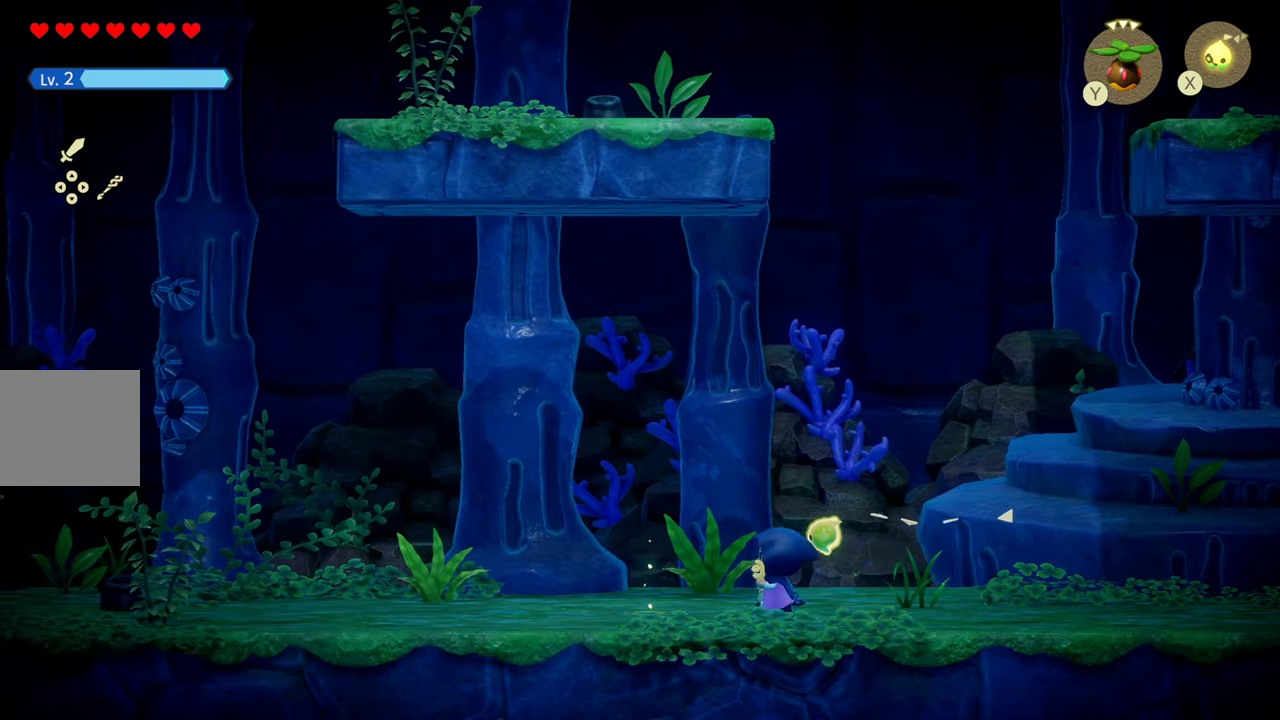
{"buttons": [], "left_stick": "center", "right_stick": "center", "events": [[284, "left_stick", "center"]]}
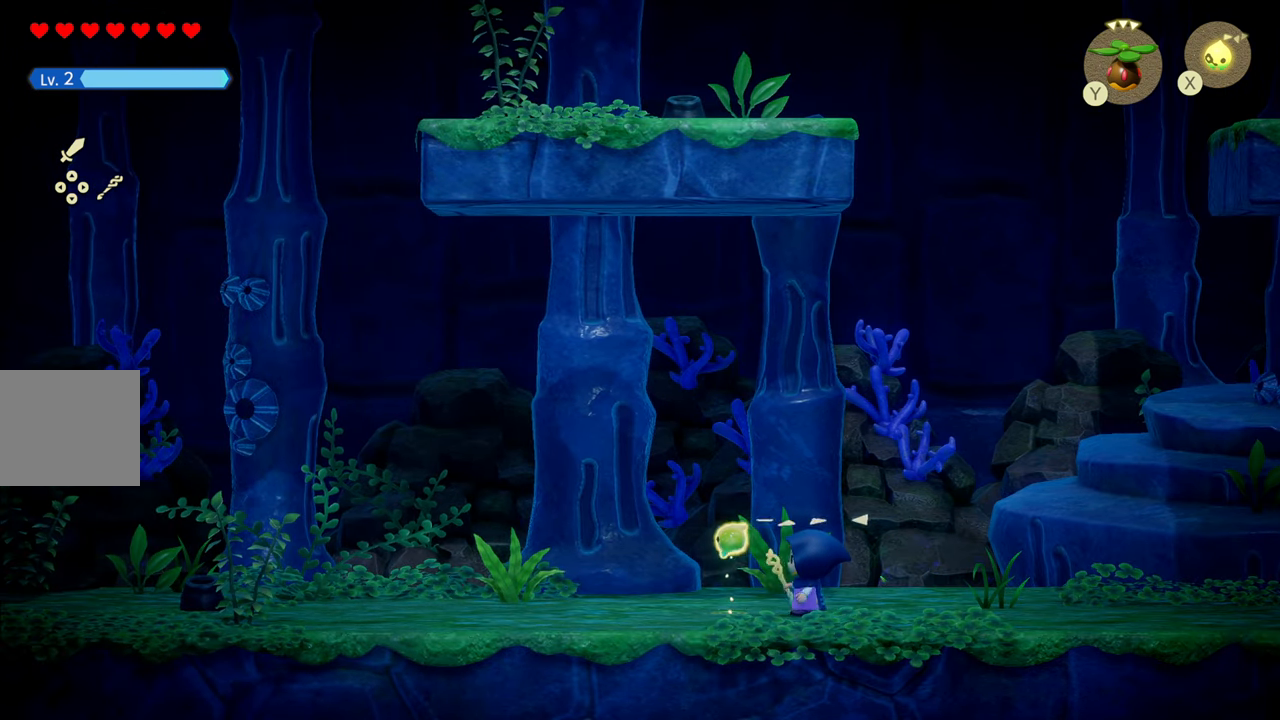
{"buttons": [], "left_stick": "center", "right_stick": "center", "events": [[84, "left_stick", "left"], [300, "left_stick", "center"]]}
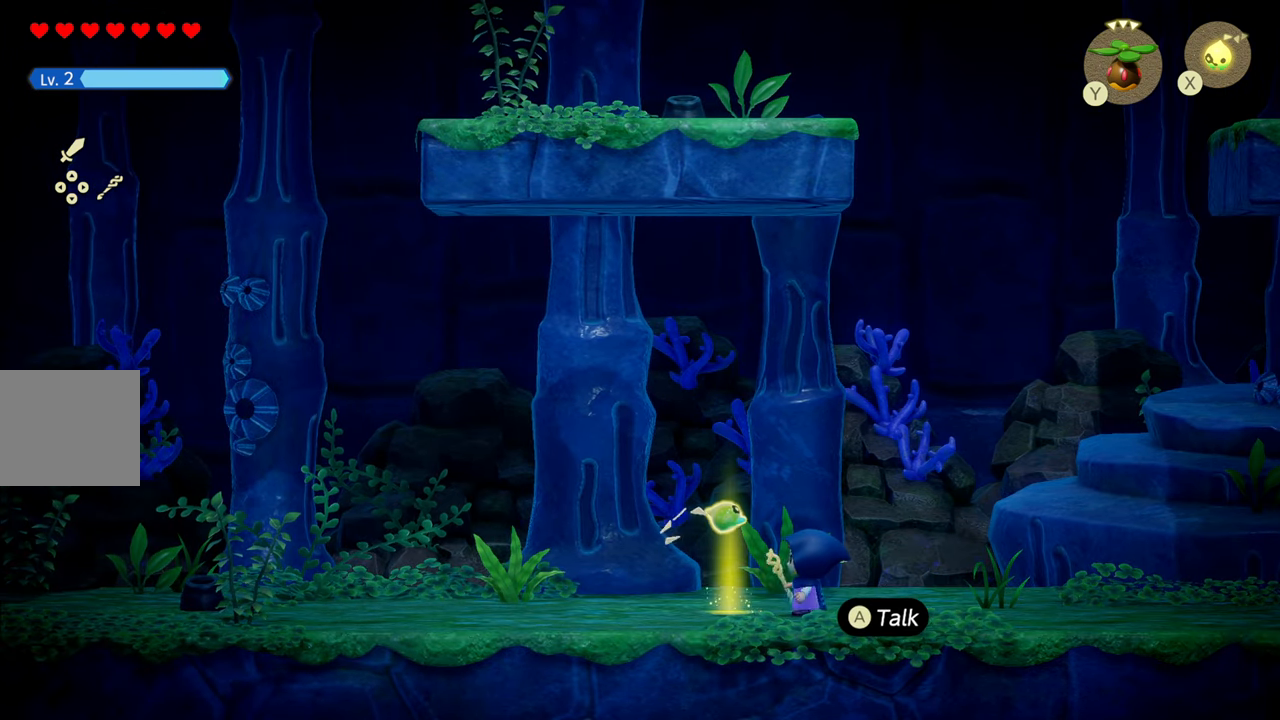
{"buttons": [], "left_stick": "center", "right_stick": "center", "events": [[284, "CROSS", "down"], [417, "CROSS", "up"]]}
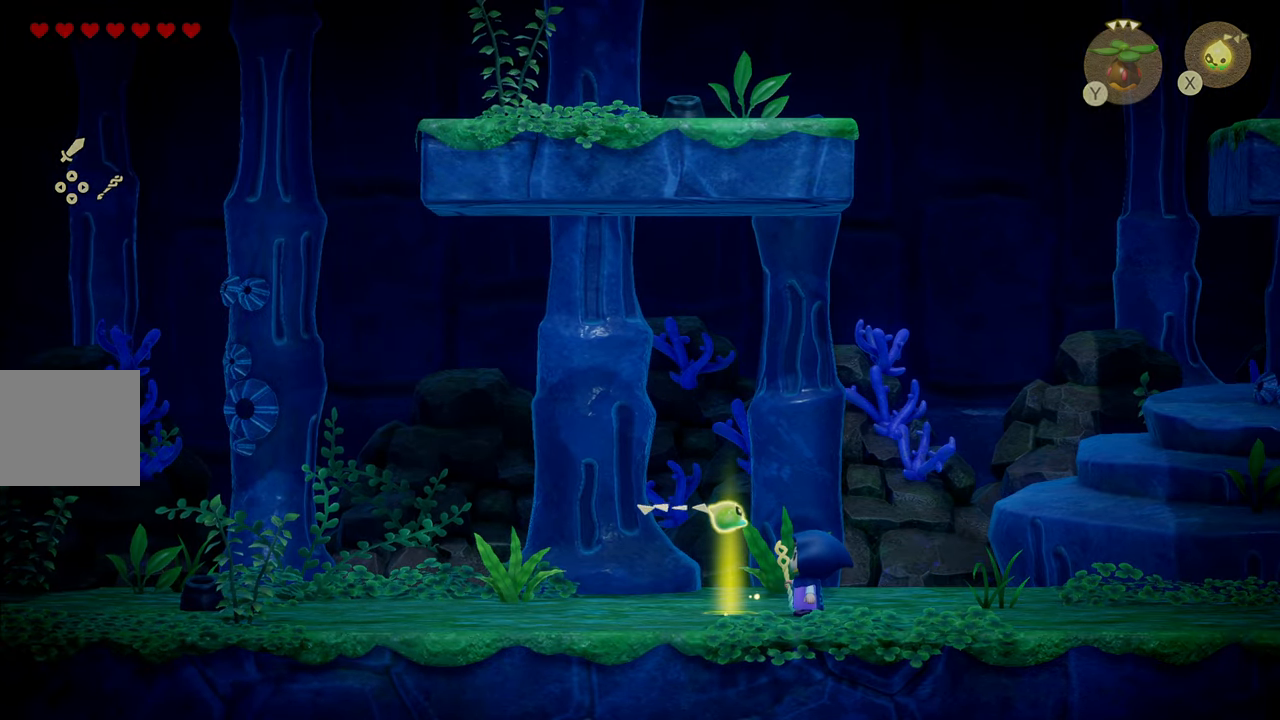
{"buttons": [], "left_stick": "center", "right_stick": "center", "events": []}
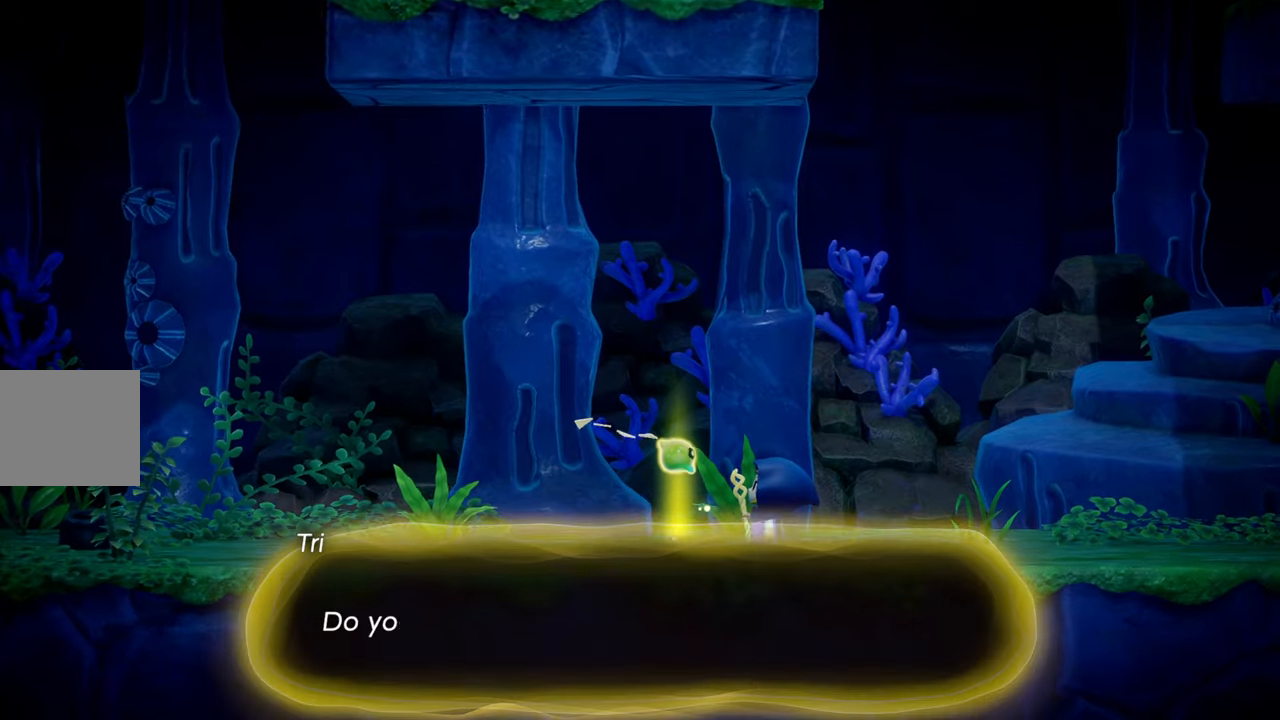
{"buttons": [], "left_stick": "center", "right_stick": "center", "events": []}
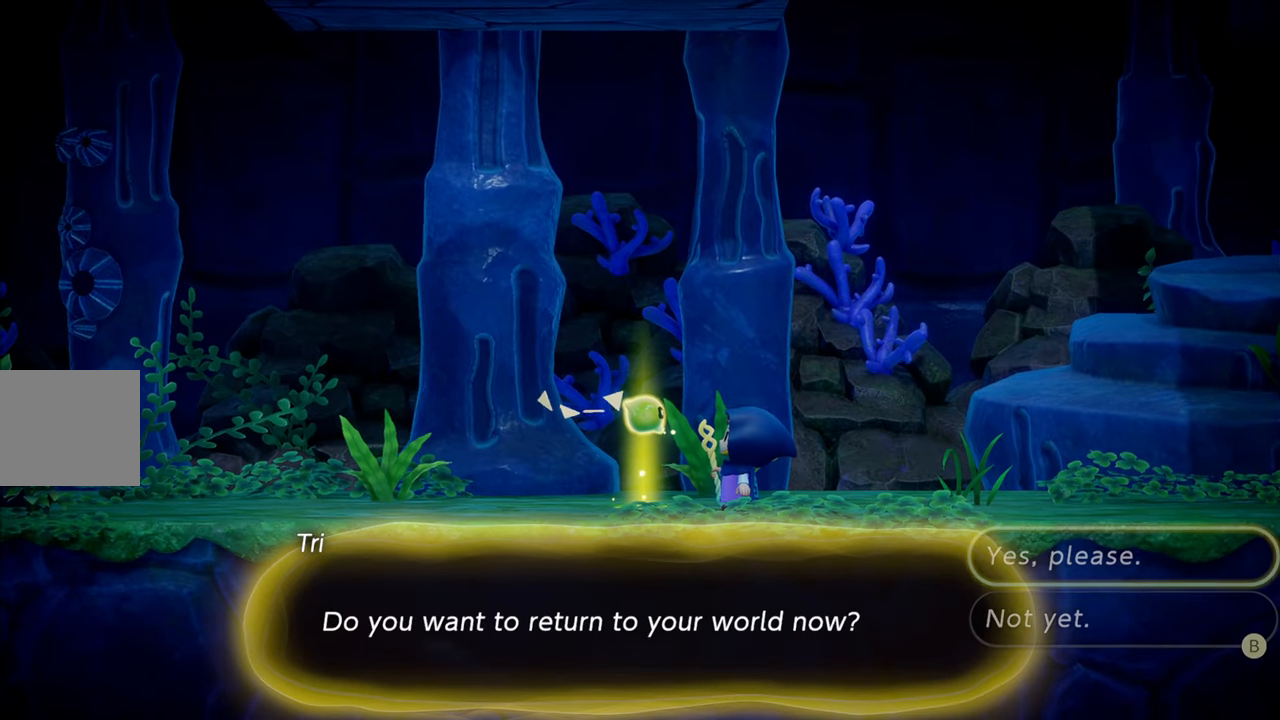
{"buttons": ["CROSS"], "left_stick": "center", "right_stick": "center", "events": [[433, "CROSS", "down"]]}
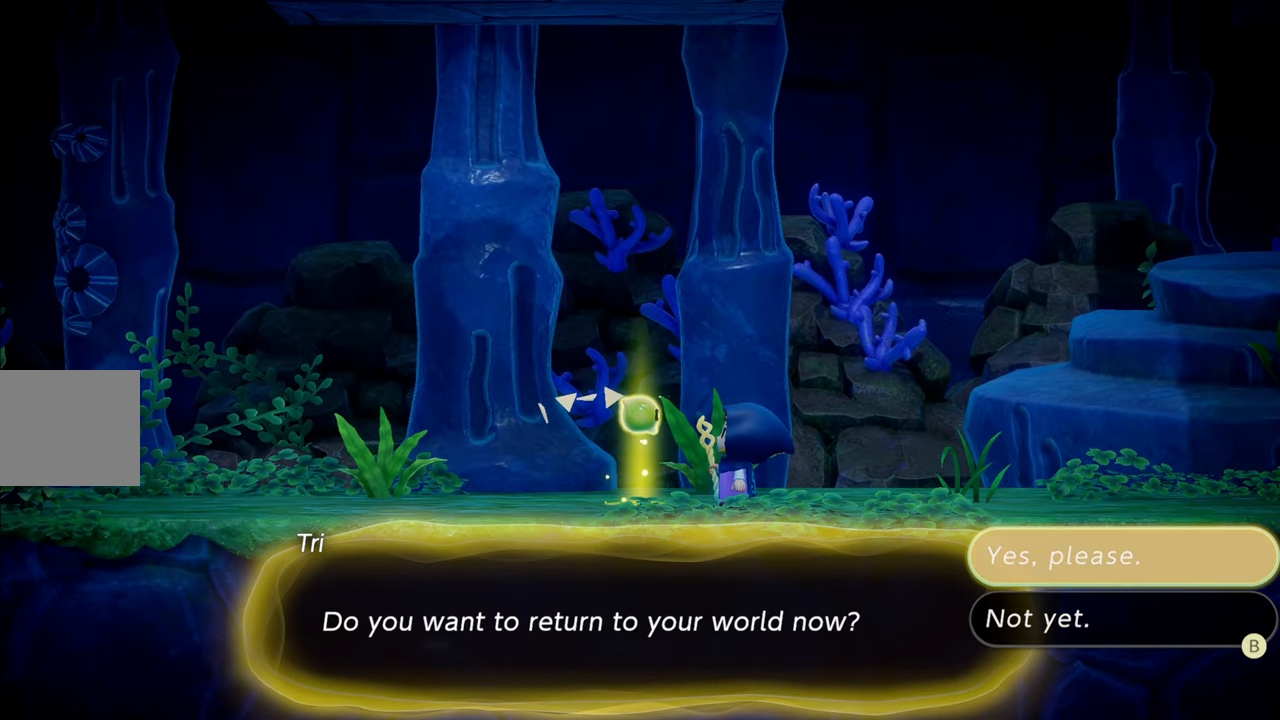
{"buttons": [], "left_stick": "center", "right_stick": "center", "events": [[83, "CROSS", "up"]]}
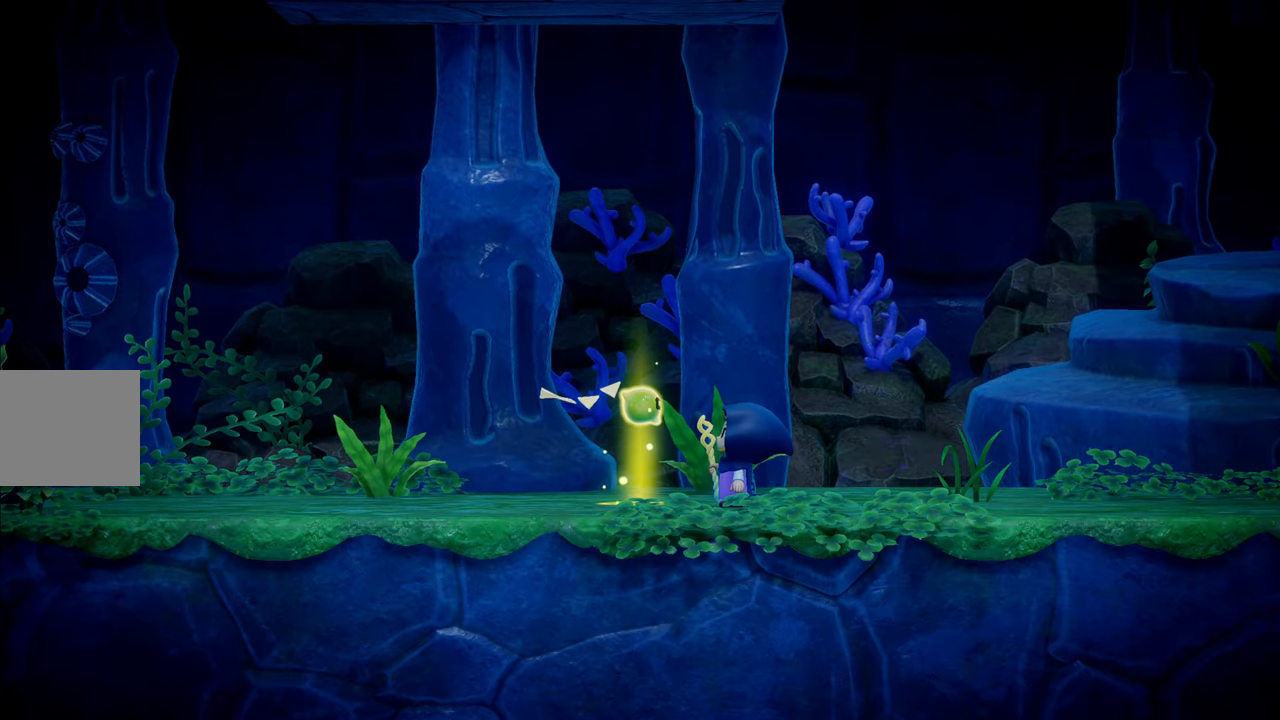
{"buttons": [], "left_stick": "center", "right_stick": "center", "events": []}
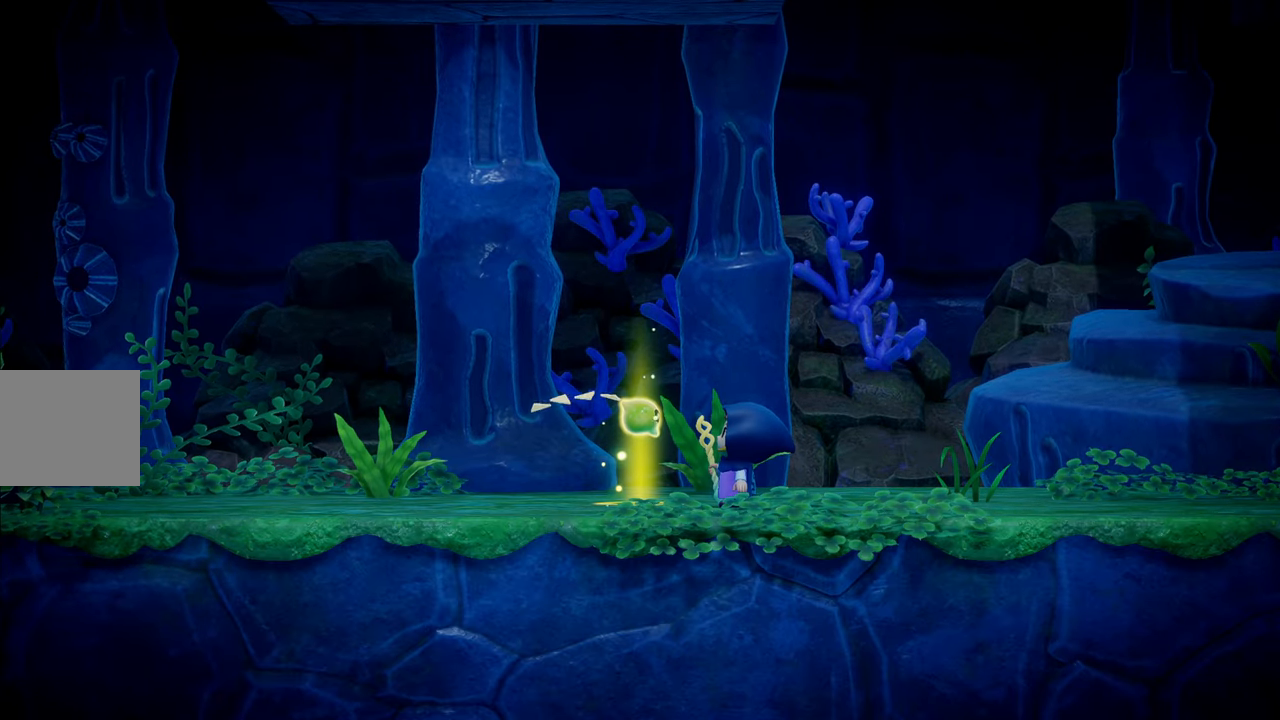
{"buttons": [], "left_stick": "center", "right_stick": "center", "events": []}
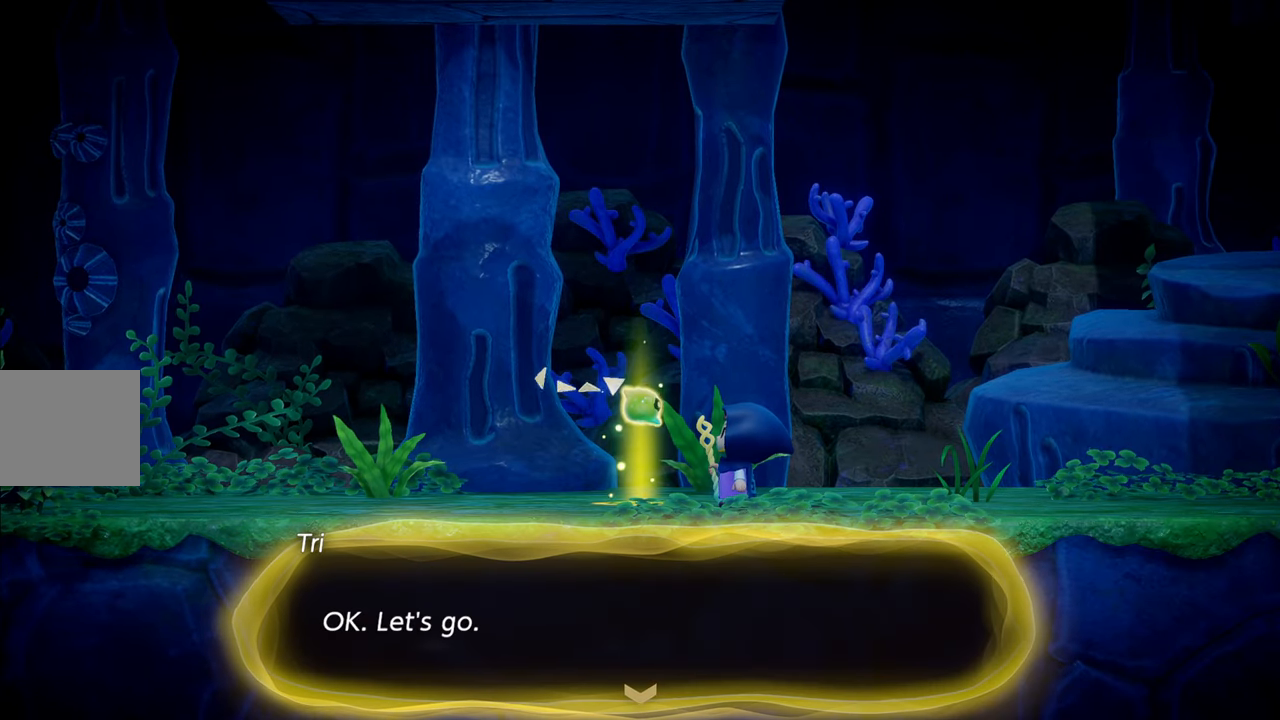
{"buttons": [], "left_stick": "center", "right_stick": "center", "events": [[216, "CROSS", "down"], [383, "CROSS", "up"]]}
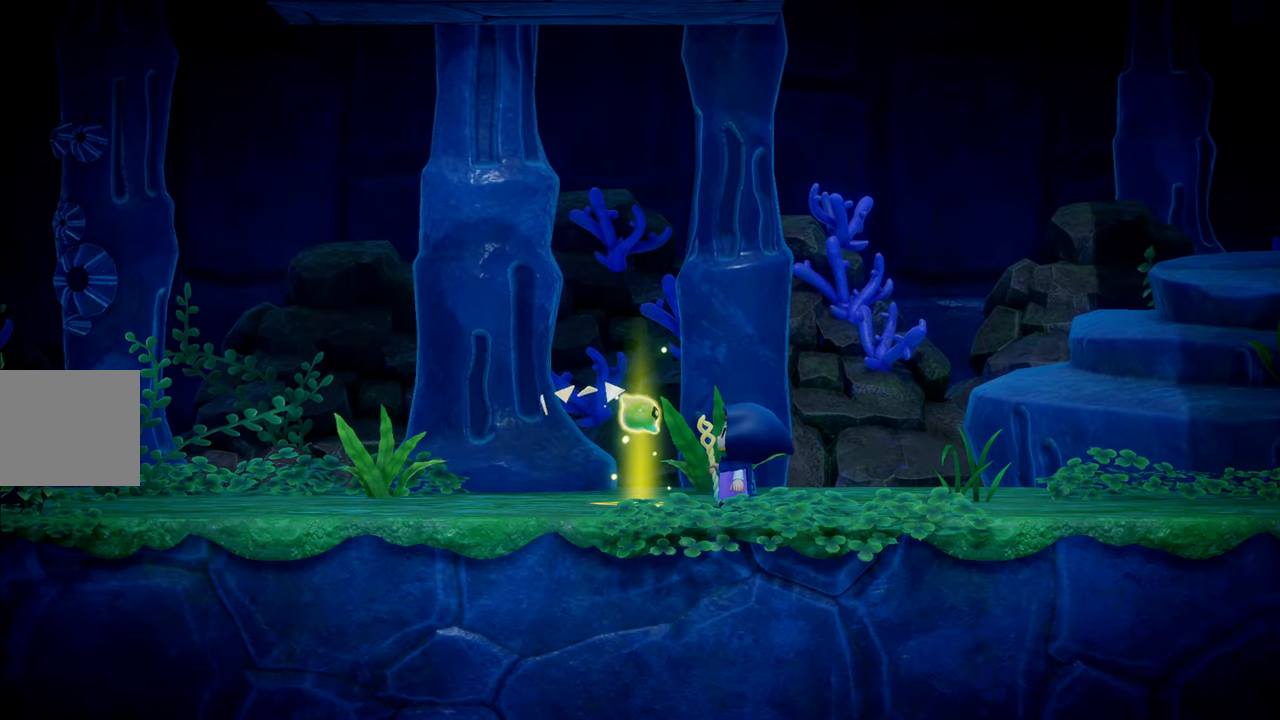
{"buttons": [], "left_stick": "center", "right_stick": "center", "events": []}
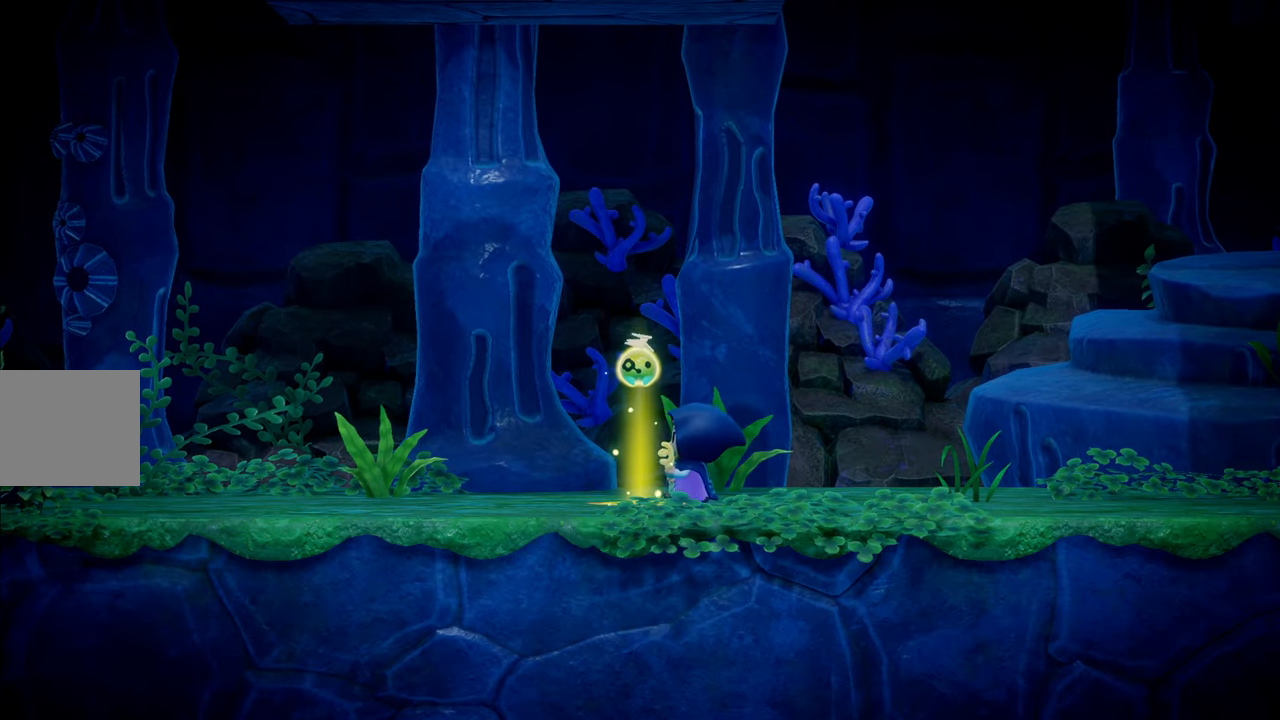
{"buttons": [], "left_stick": "center", "right_stick": "center", "events": []}
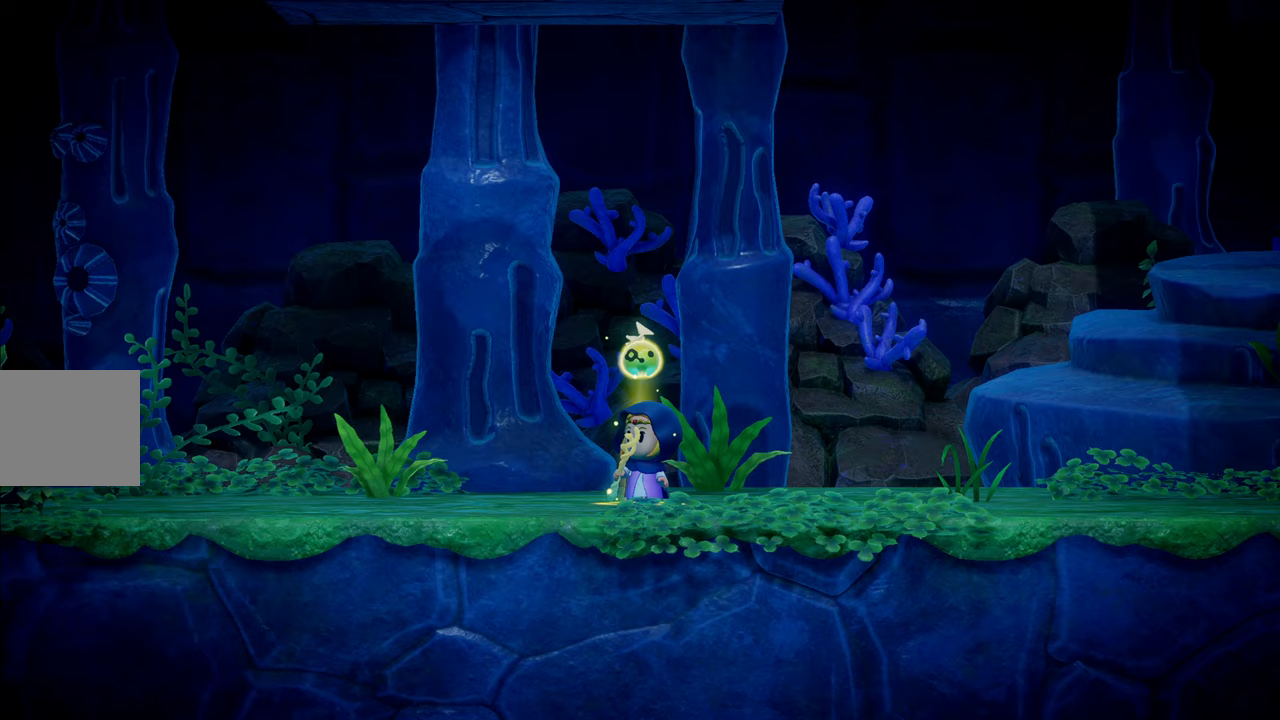
{"buttons": [], "left_stick": "center", "right_stick": "center", "events": []}
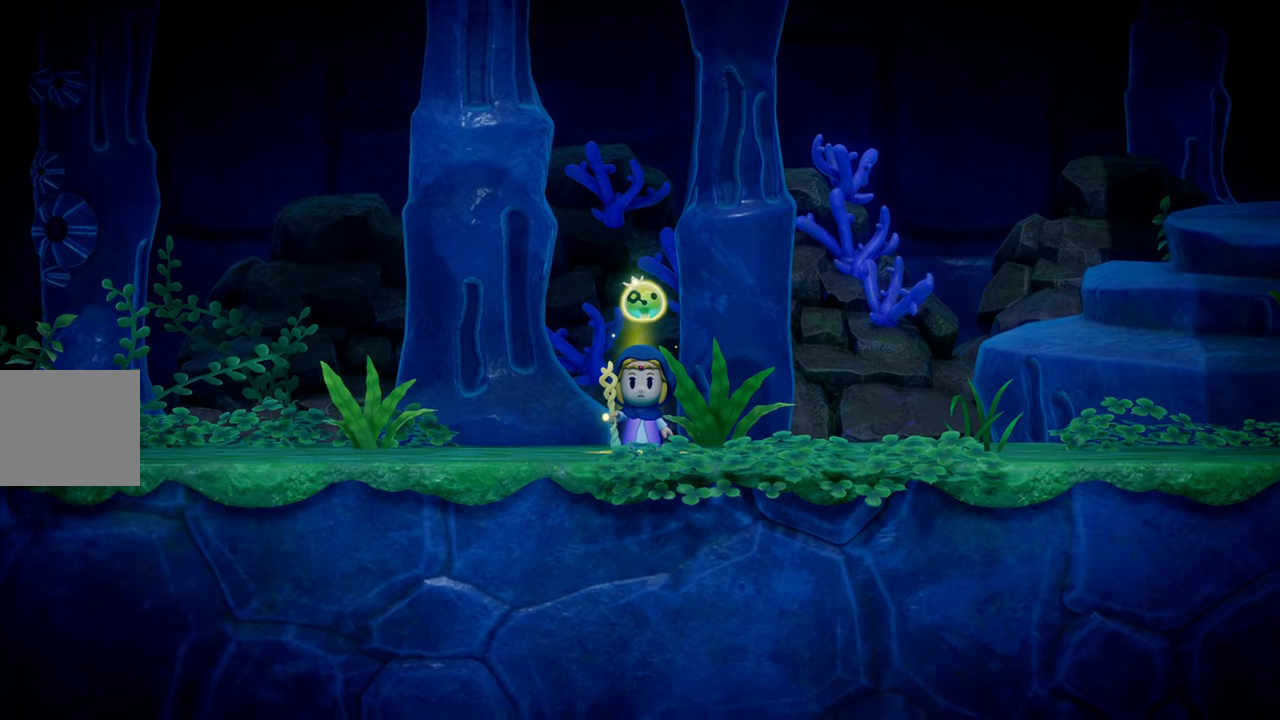
{"buttons": [], "left_stick": "center", "right_stick": "center", "events": []}
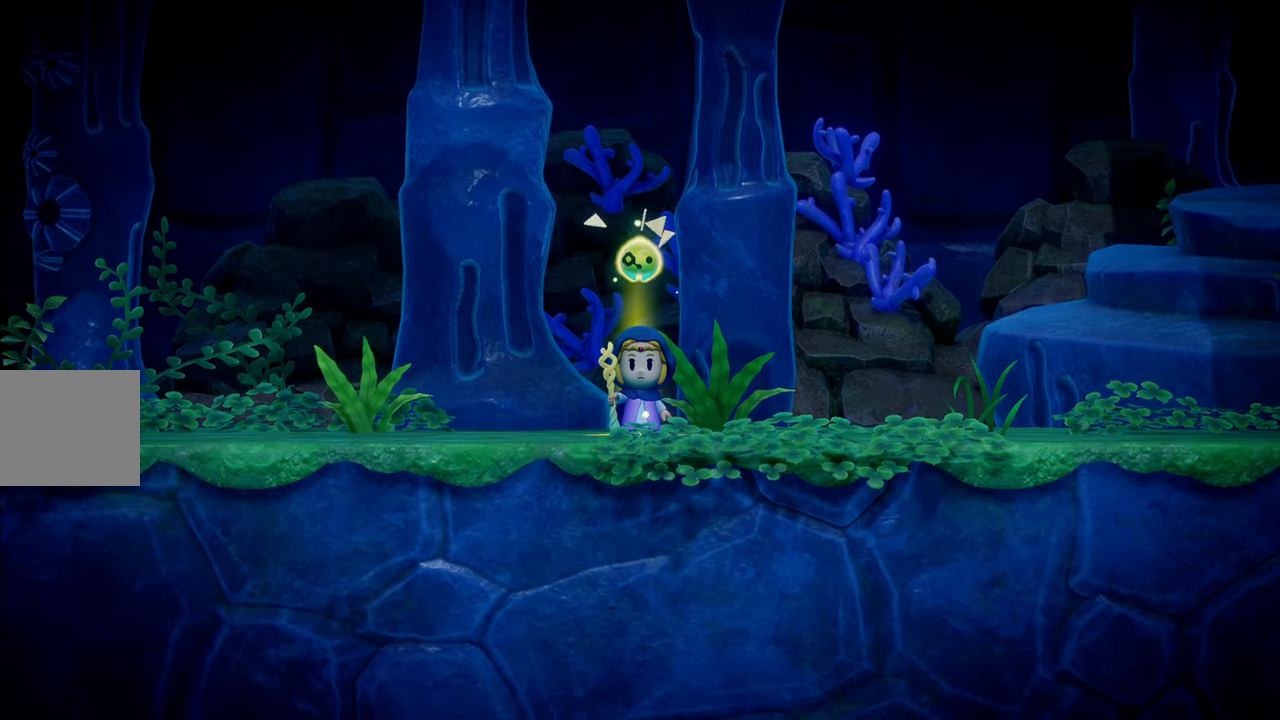
{"buttons": [], "left_stick": "center", "right_stick": "center", "events": []}
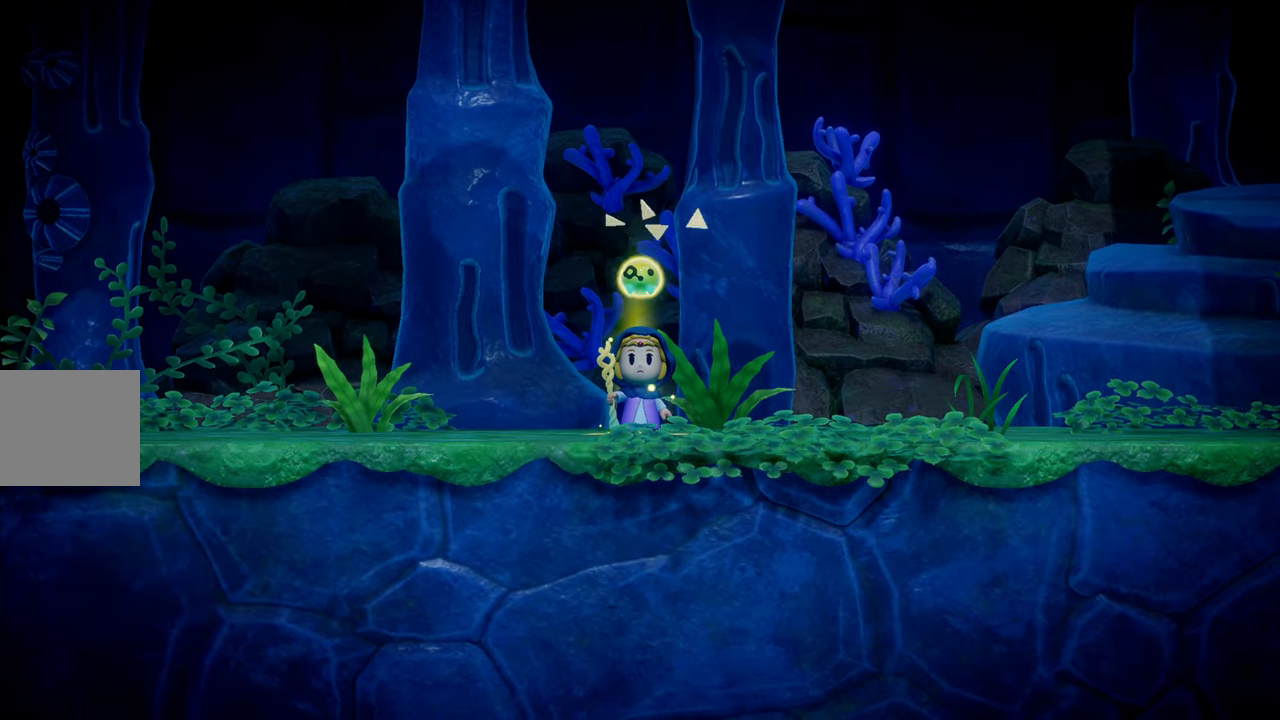
{"buttons": [], "left_stick": "center", "right_stick": "center", "events": []}